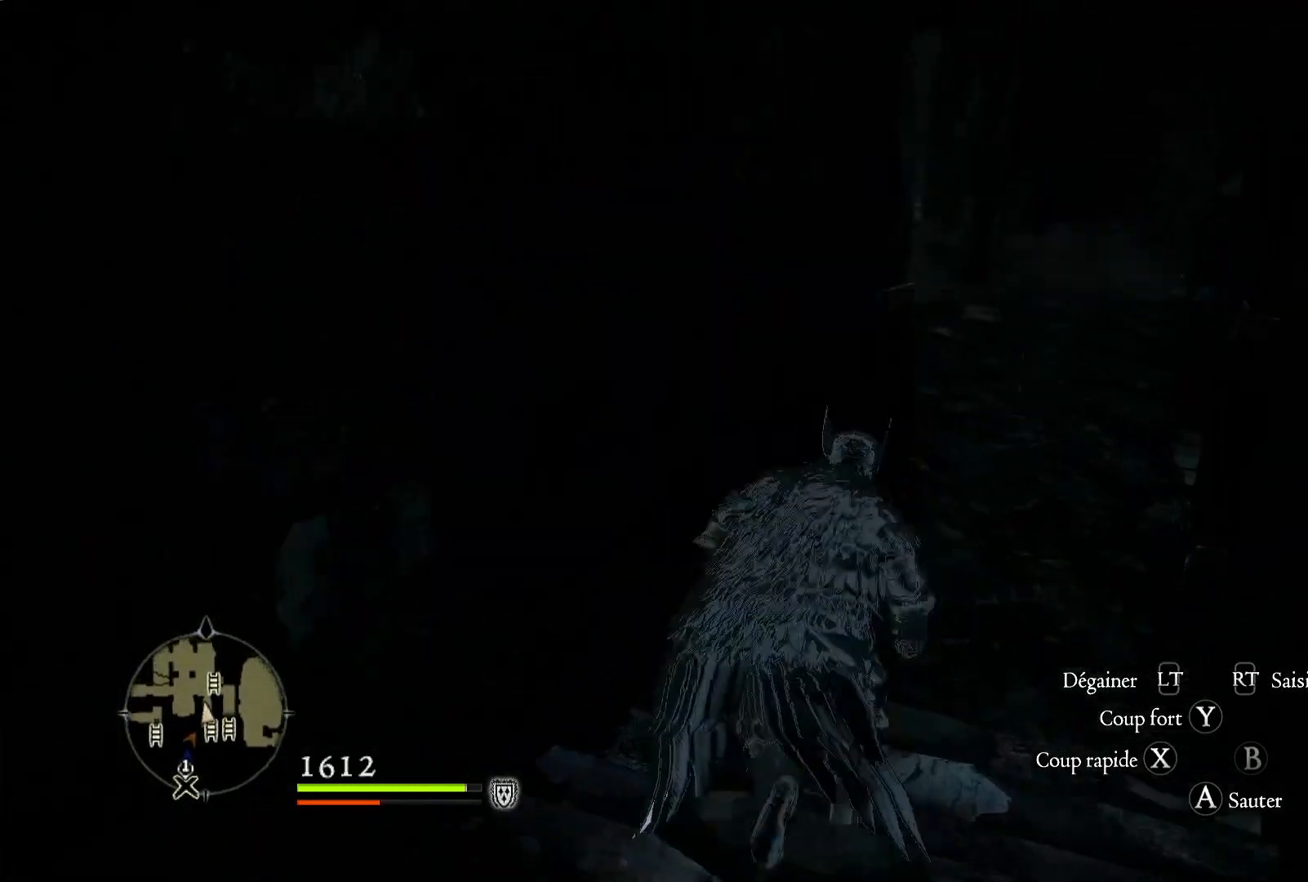
Gameplay with a controller (Xbox layout); each line is a JSON object with the inputs held at the frame after it (dt_ms = milliseconds from this image to that frame). "button_events" lists button changes between this image and that frame as [ms after this image, input, new state], when the widget could be followed in between (sticks are given only as held states).
{"dt_ms": 500, "buttons": [], "left_stick": "up-right", "right_stick": "center", "button_events": []}
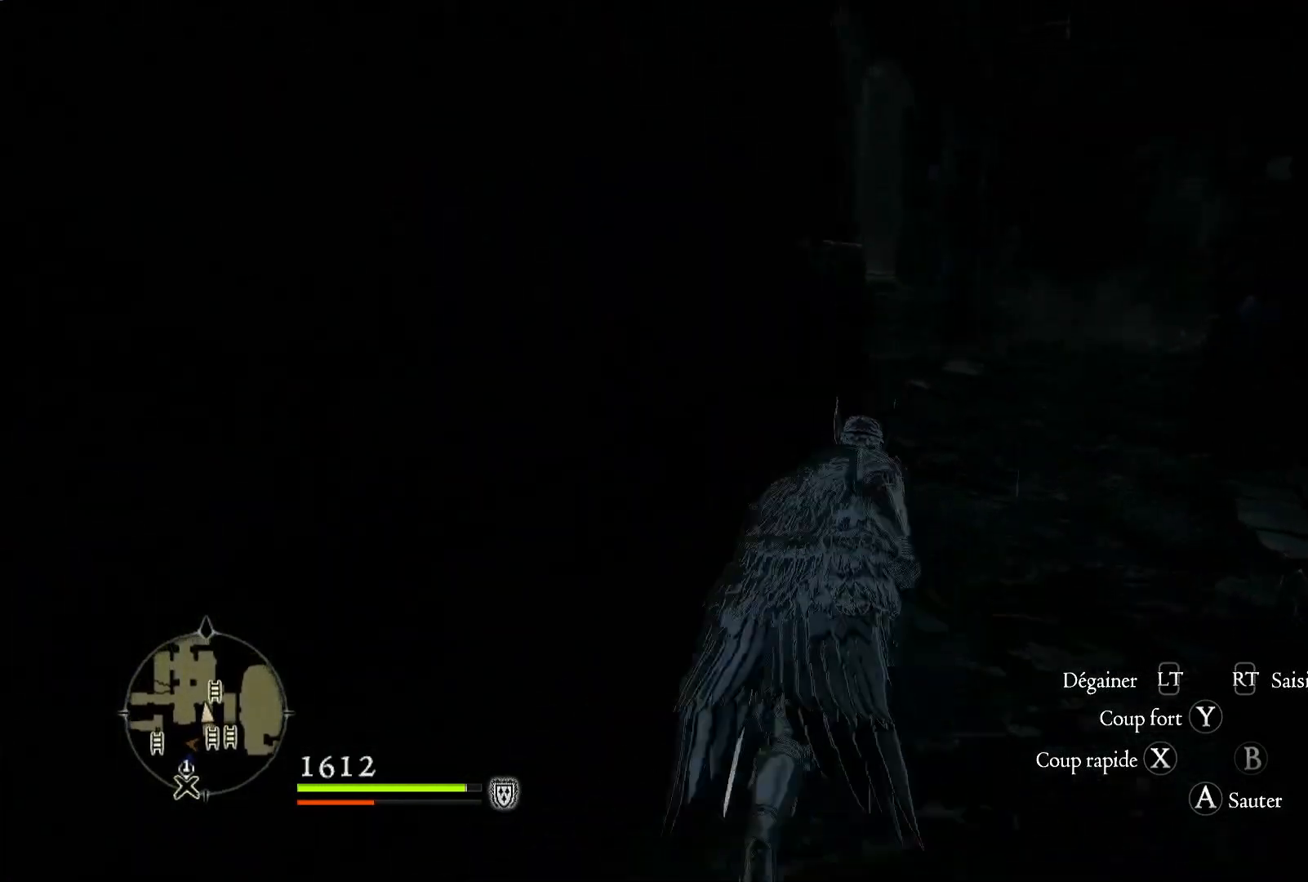
{"dt_ms": 500, "buttons": [], "left_stick": "up-right", "right_stick": "center", "button_events": []}
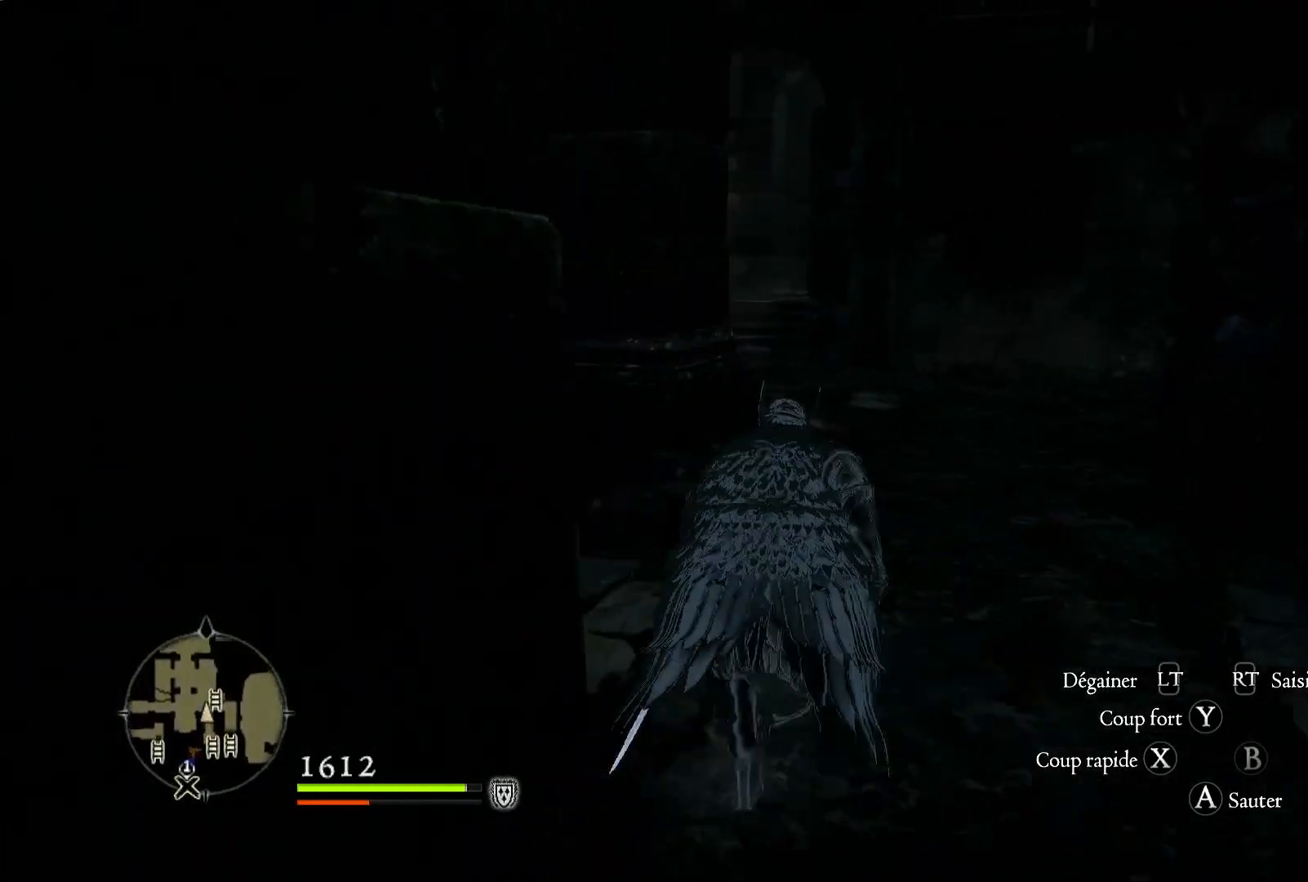
{"dt_ms": 500, "buttons": [], "left_stick": "center", "right_stick": "right", "button_events": []}
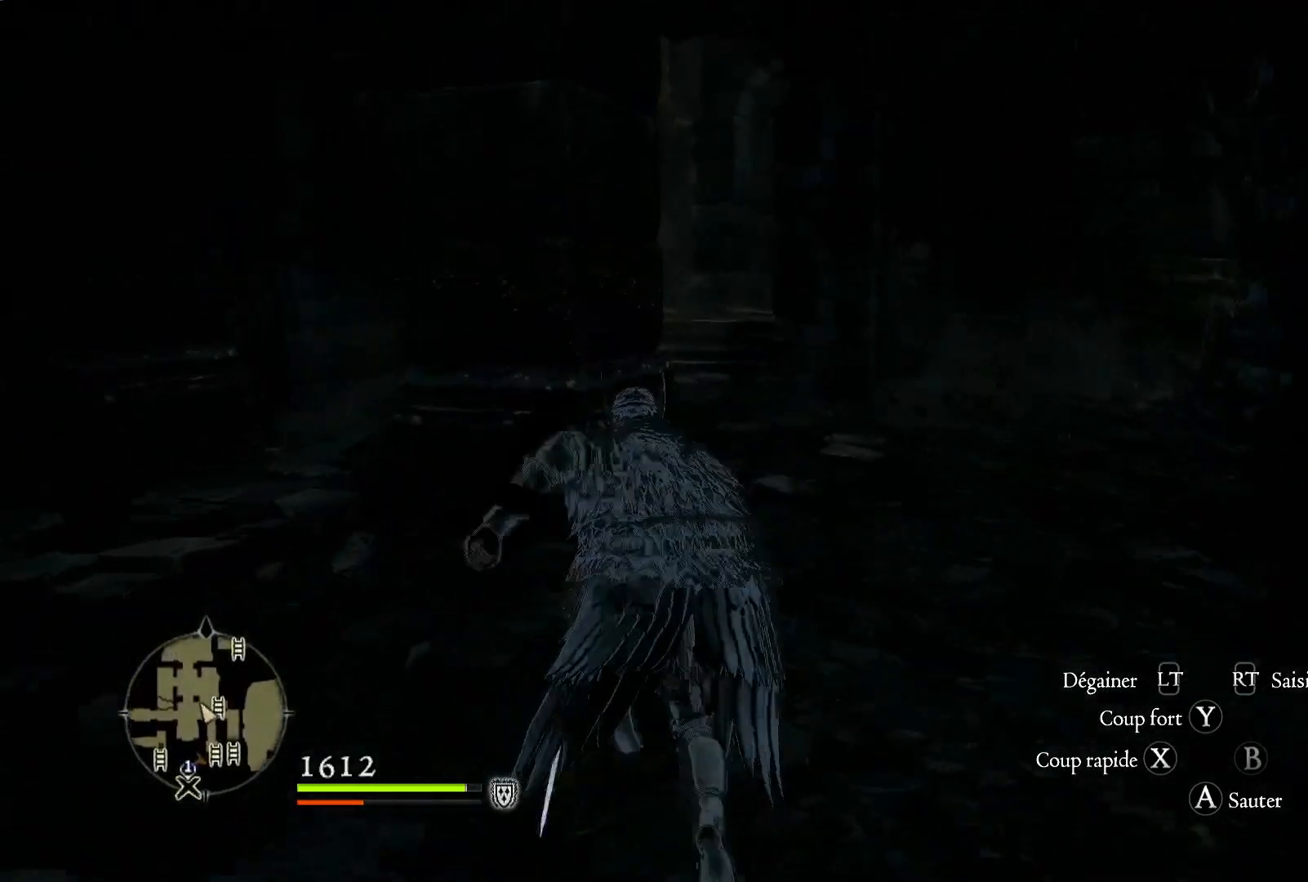
{"dt_ms": 1000, "buttons": [], "left_stick": "down", "right_stick": "center", "button_events": []}
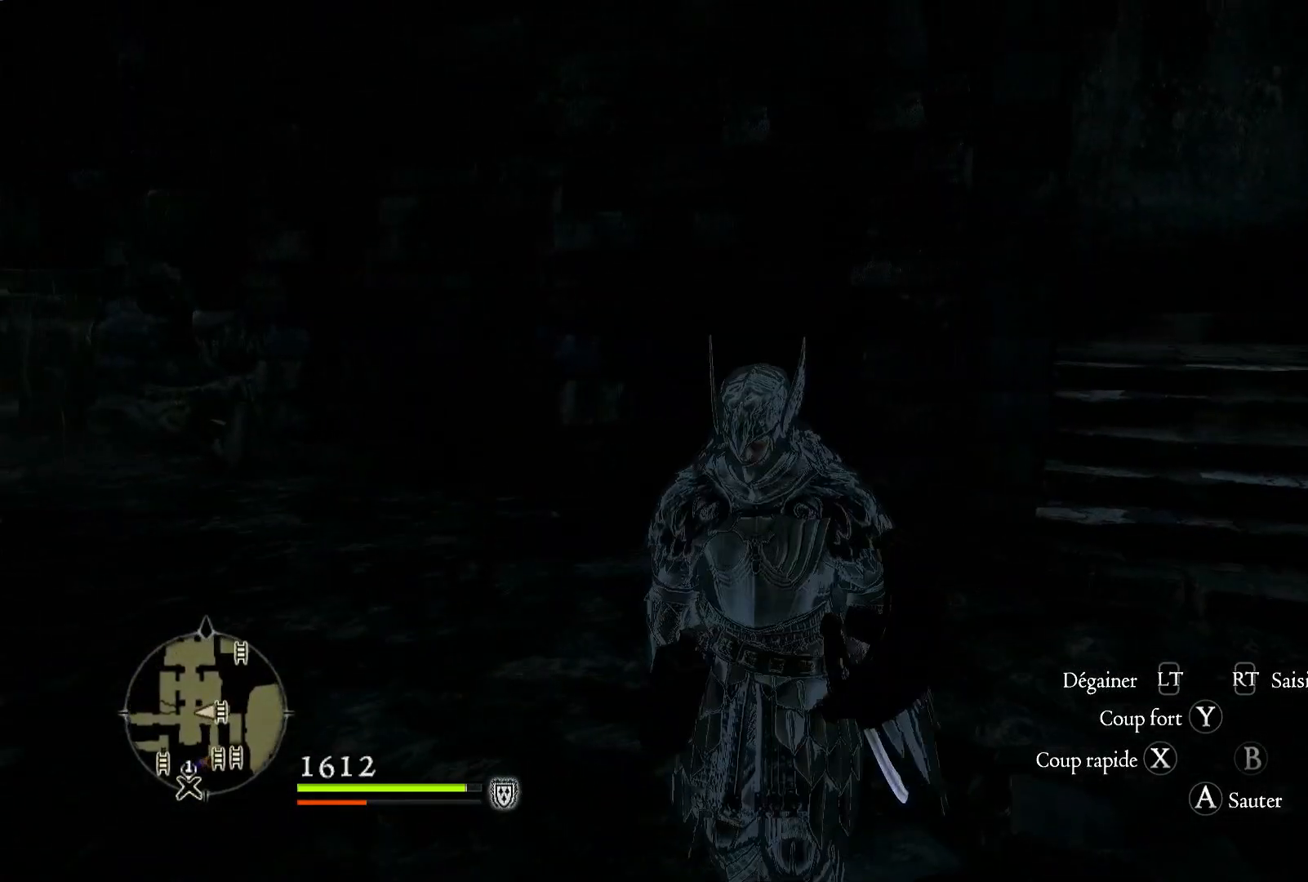
{"dt_ms": 500, "buttons": [], "left_stick": "down", "right_stick": "left", "button_events": []}
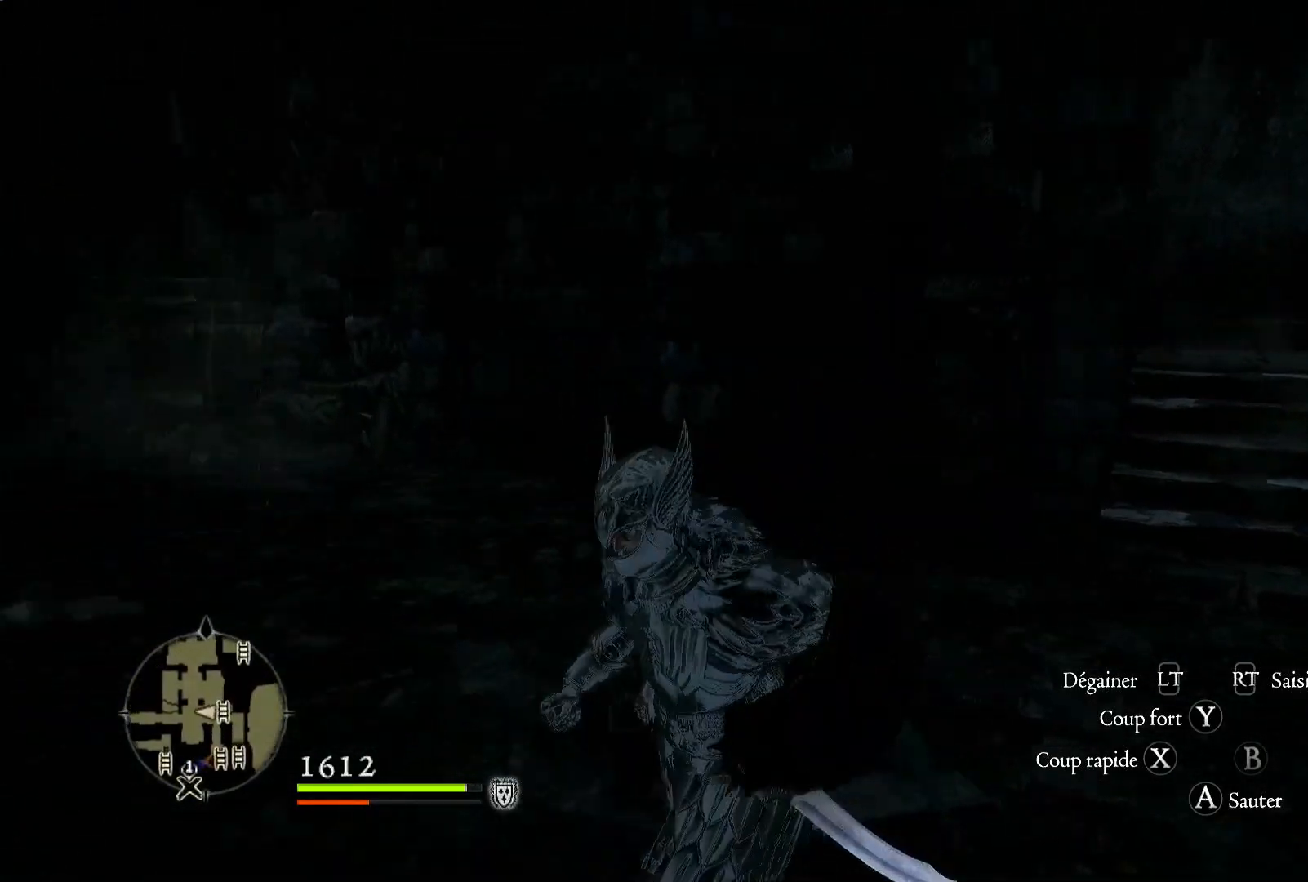
{"dt_ms": 500, "buttons": [], "left_stick": "down-left", "right_stick": "left", "button_events": []}
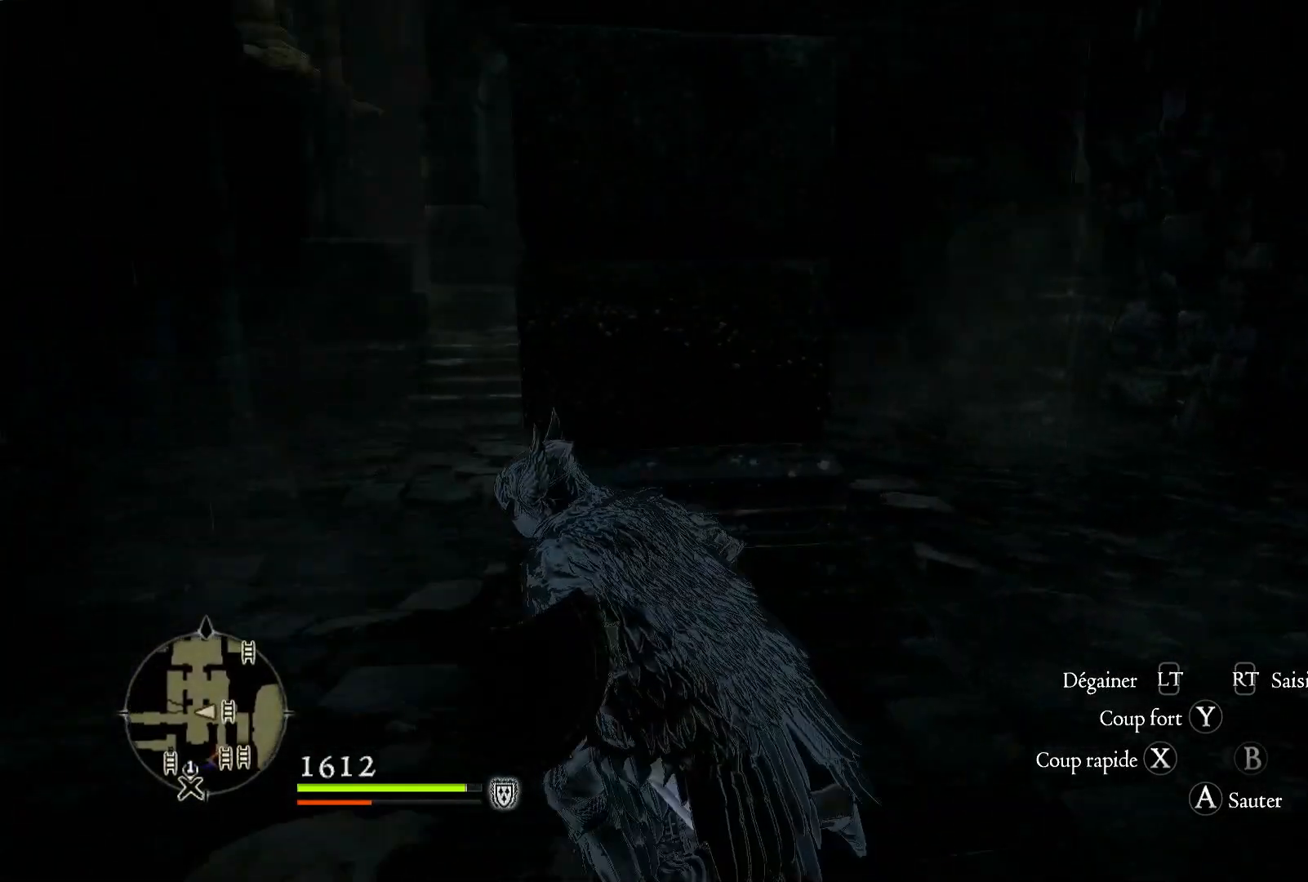
{"dt_ms": 500, "buttons": [], "left_stick": "up", "right_stick": "left", "button_events": []}
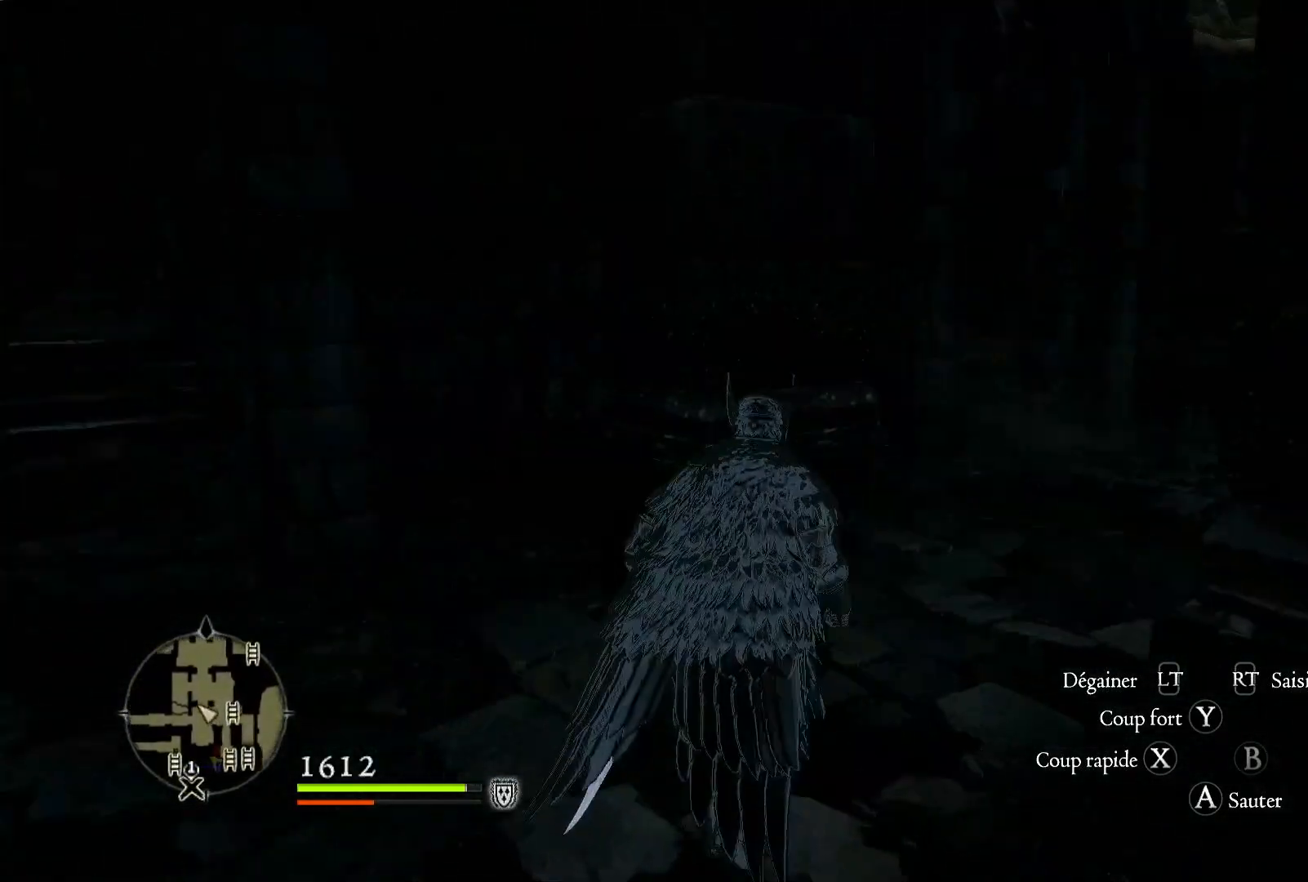
{"dt_ms": 500, "buttons": ["L3"], "left_stick": "up-right", "right_stick": "center", "button_events": [[417, "L3", "down"]]}
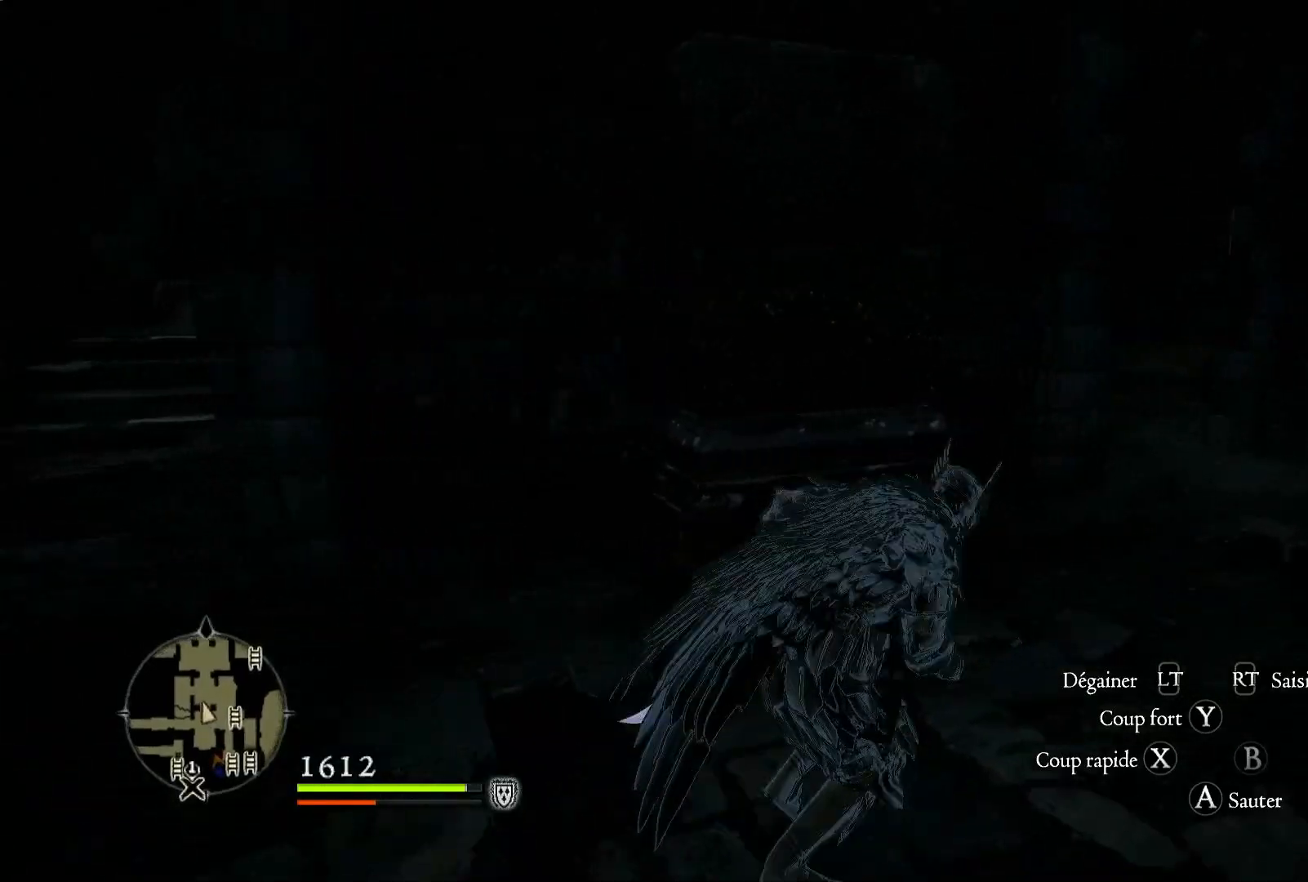
{"dt_ms": 1000, "buttons": [], "left_stick": "up-right", "right_stick": "center", "button_events": [[117, "L3", "up"]]}
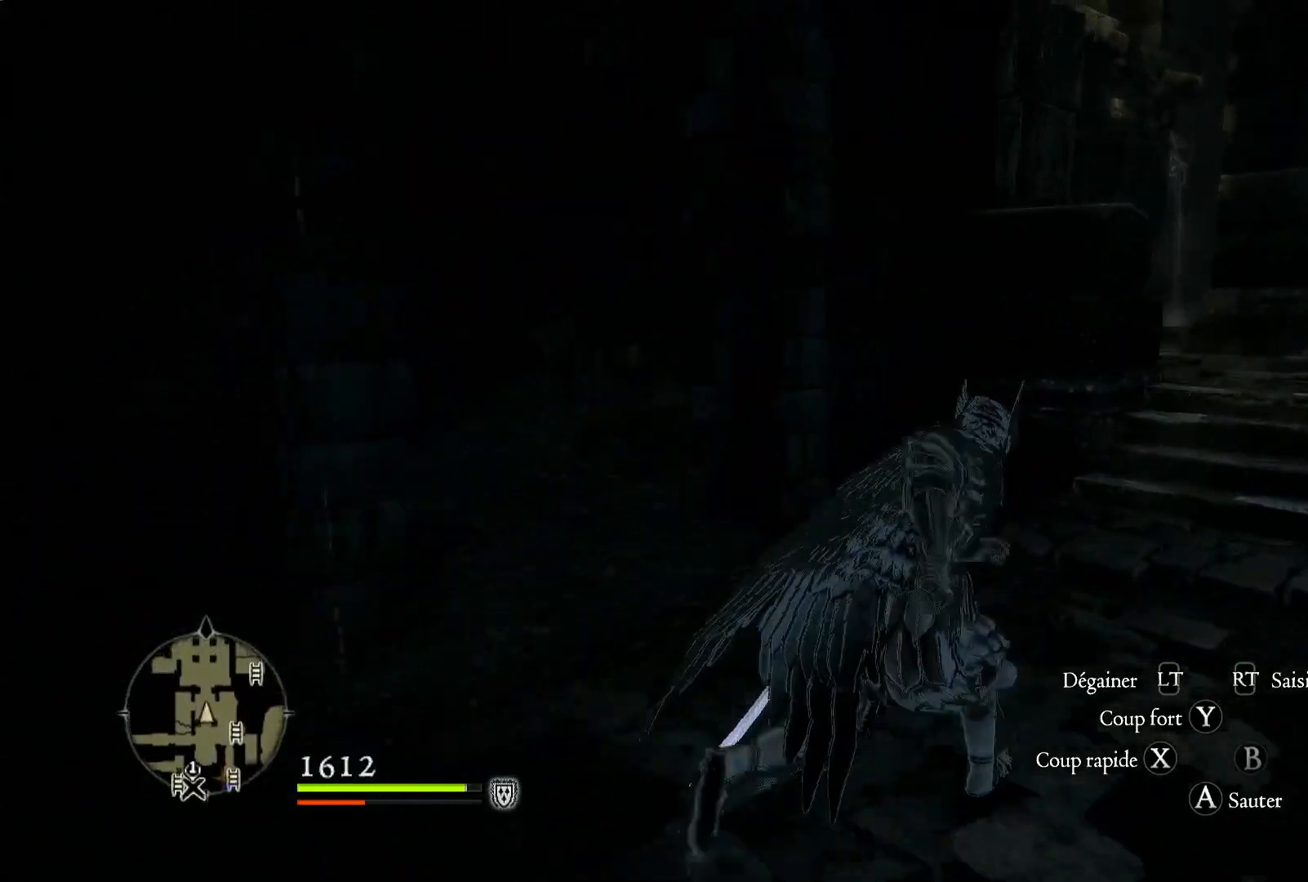
{"dt_ms": 500, "buttons": [], "left_stick": "up-right", "right_stick": "right", "button_events": []}
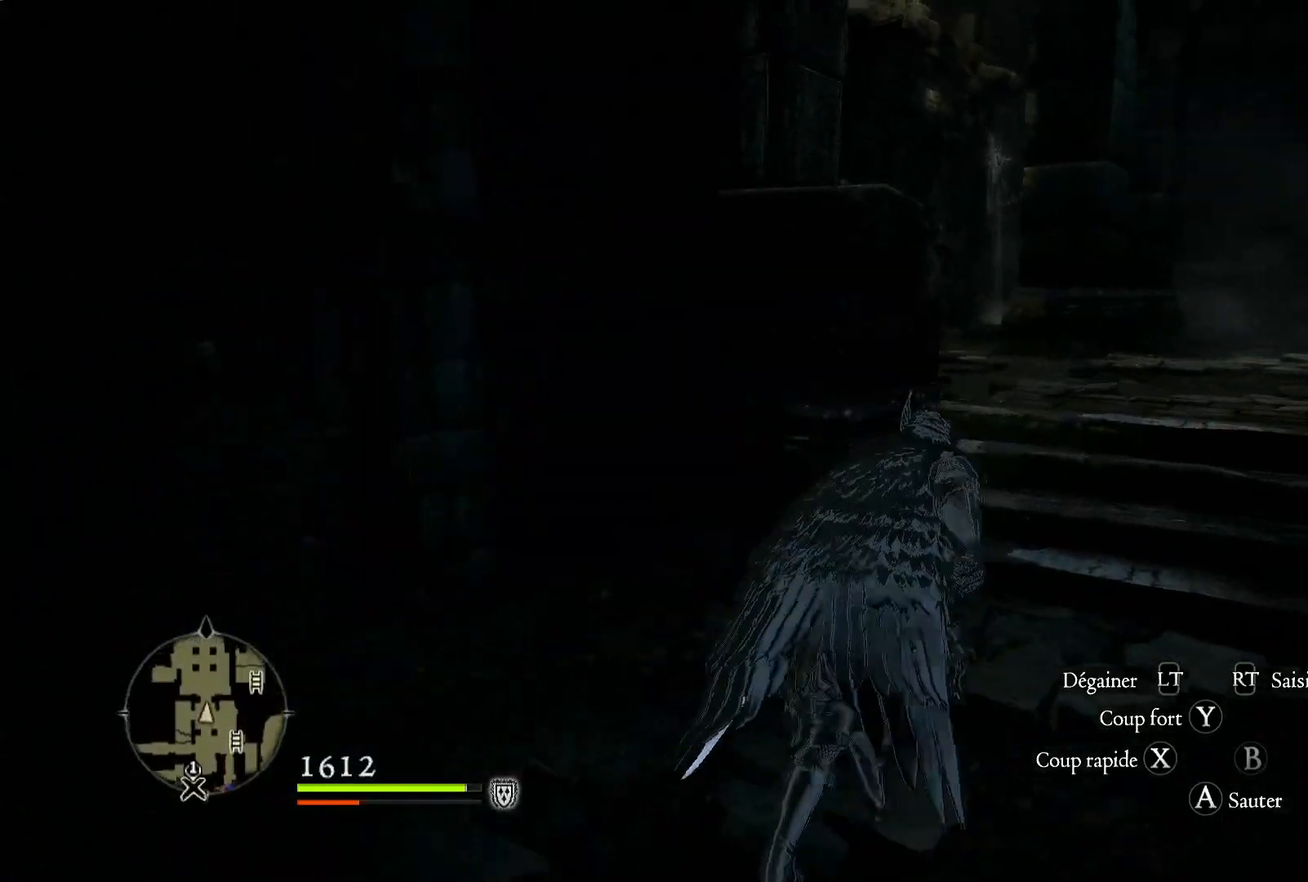
{"dt_ms": 500, "buttons": [], "left_stick": "up-right", "right_stick": "center", "button_events": []}
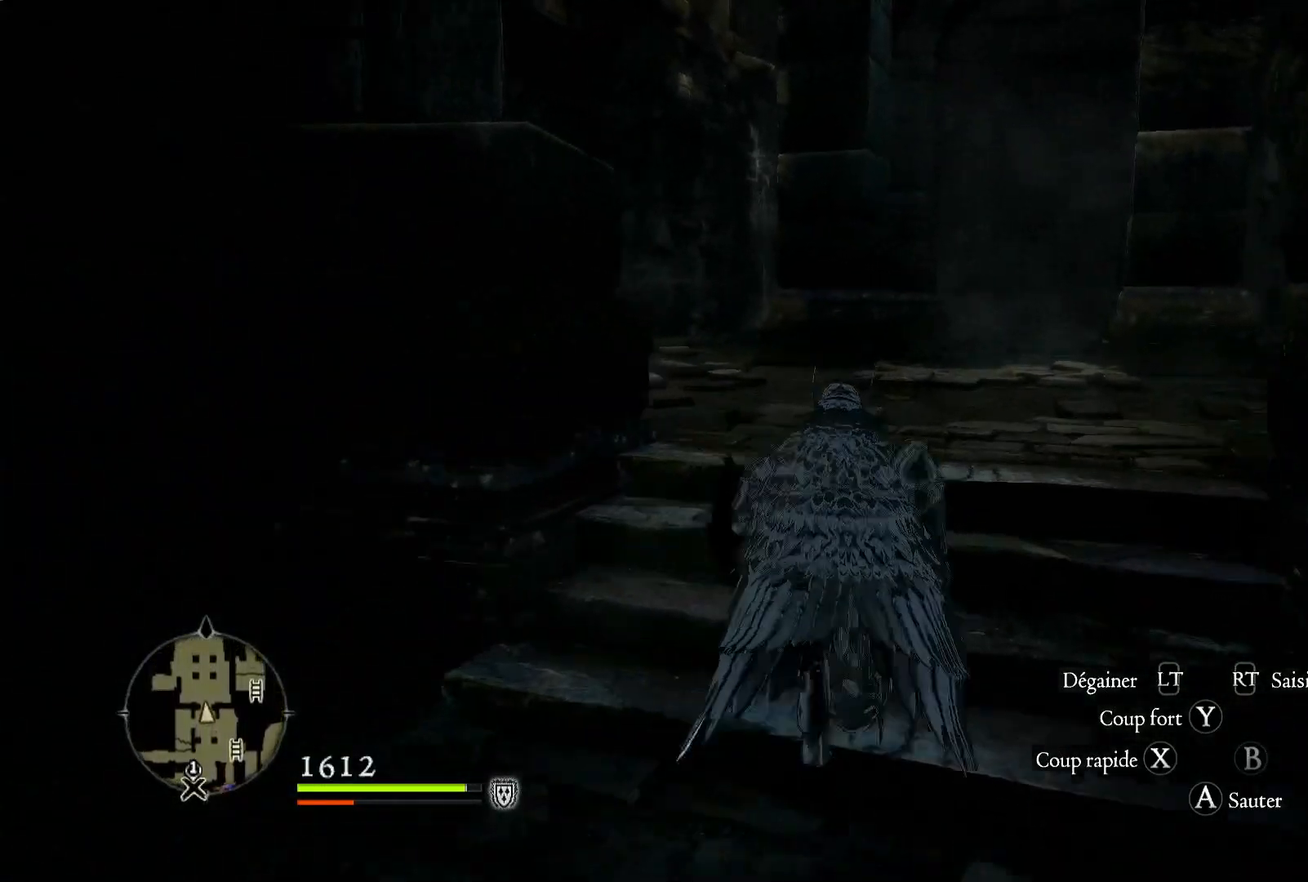
{"dt_ms": 1000, "buttons": [], "left_stick": "down", "right_stick": "center", "button_events": []}
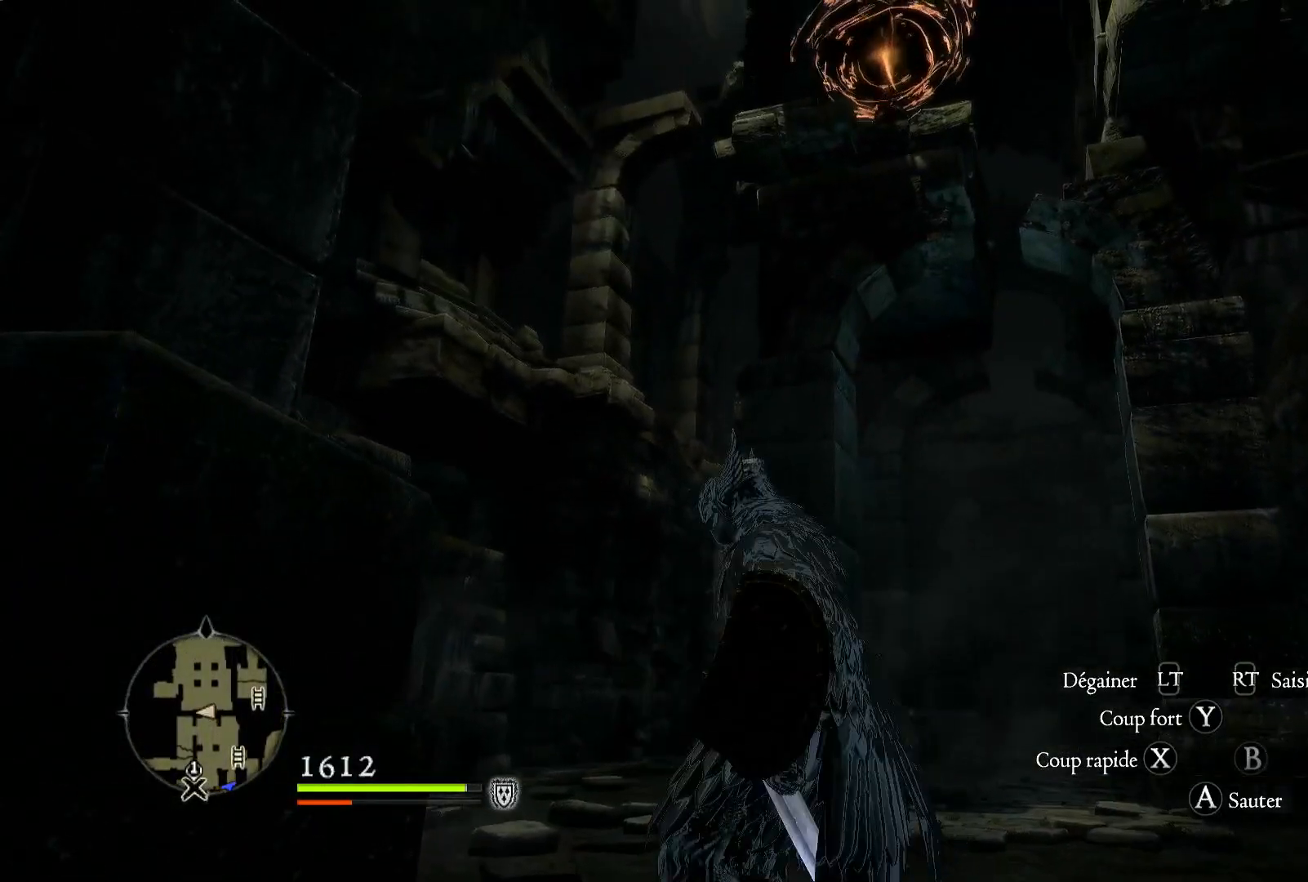
{"dt_ms": 500, "buttons": [], "left_stick": "down", "right_stick": "center", "button_events": []}
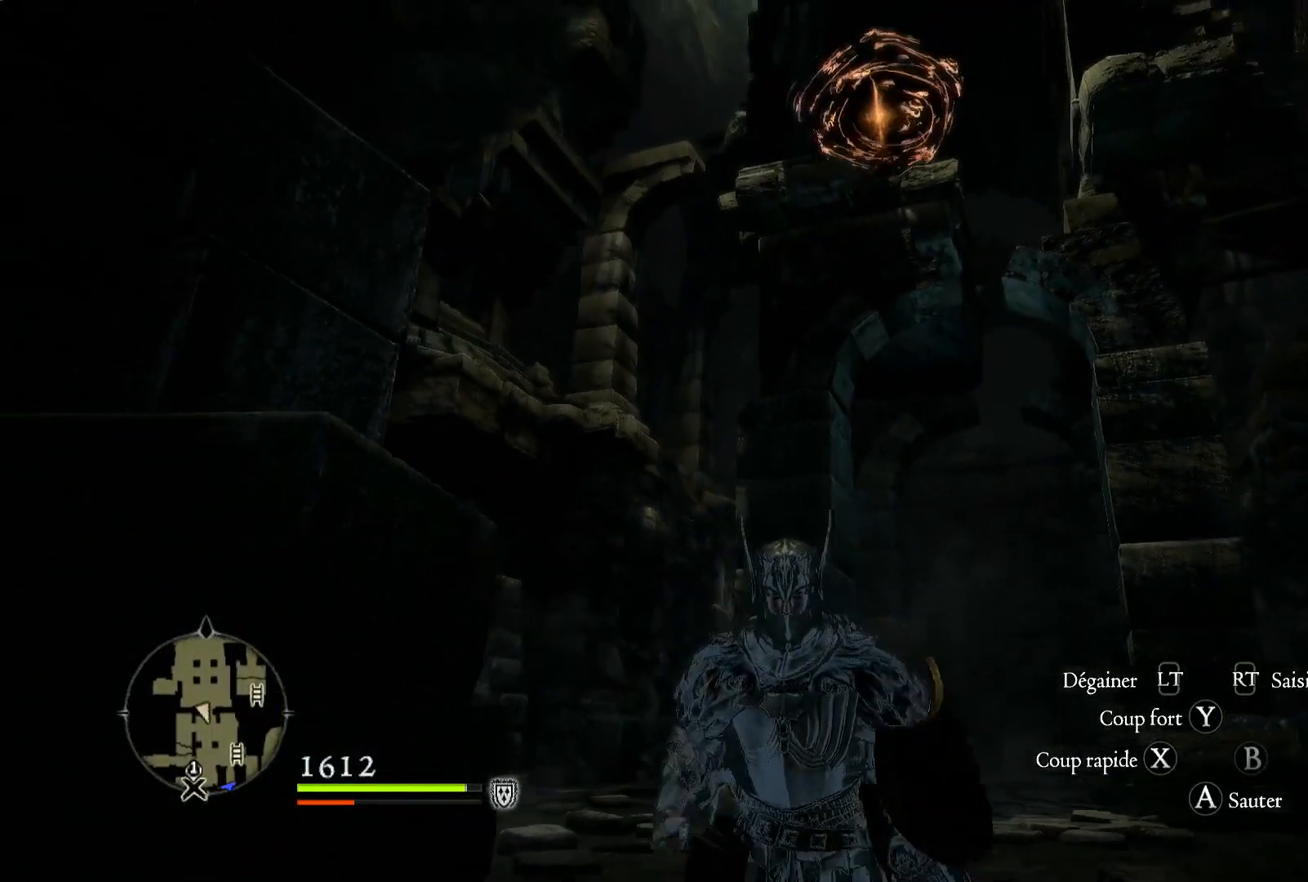
{"dt_ms": 500, "buttons": [], "left_stick": "down-right", "right_stick": "center", "button_events": []}
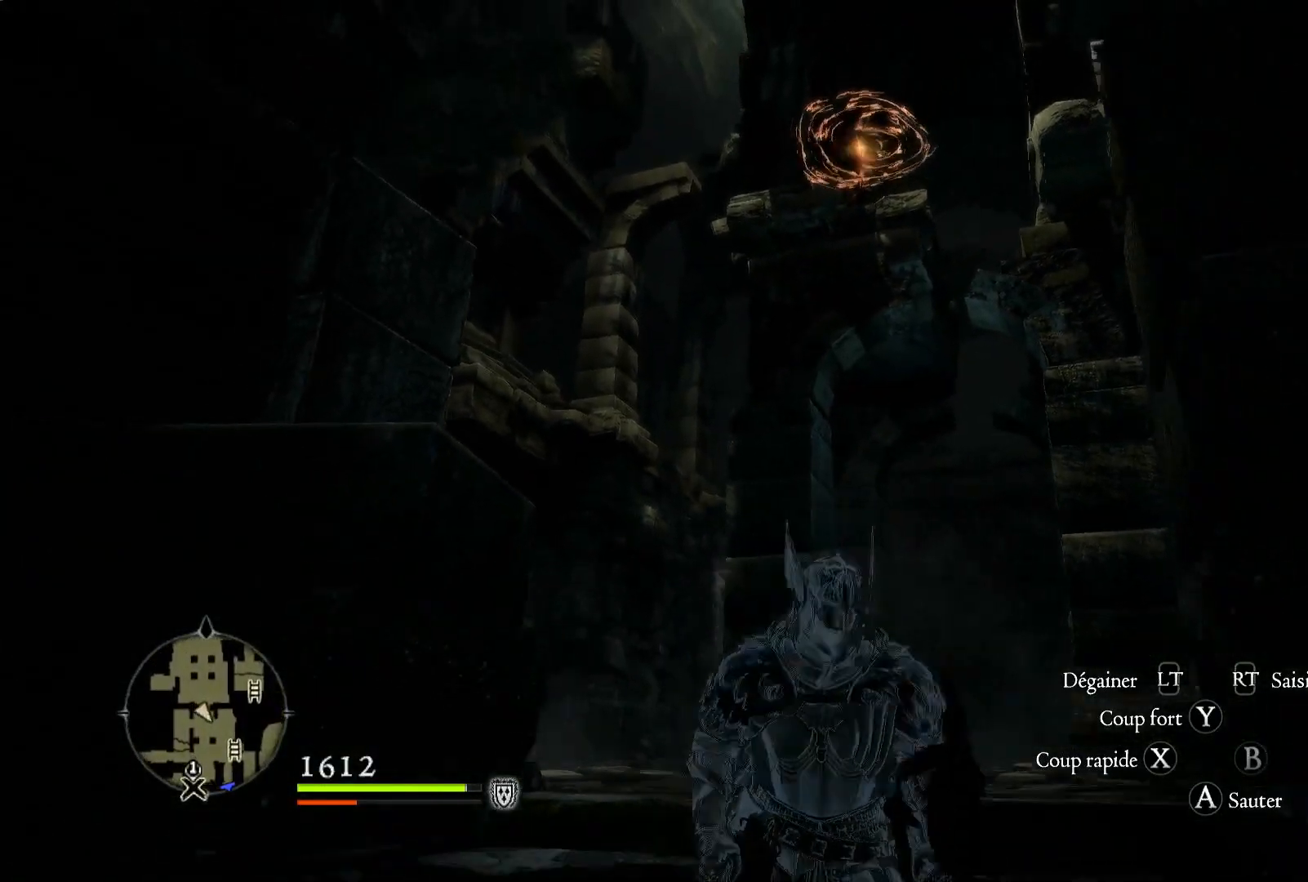
{"dt_ms": 500, "buttons": [], "left_stick": "right", "right_stick": "center", "button_events": []}
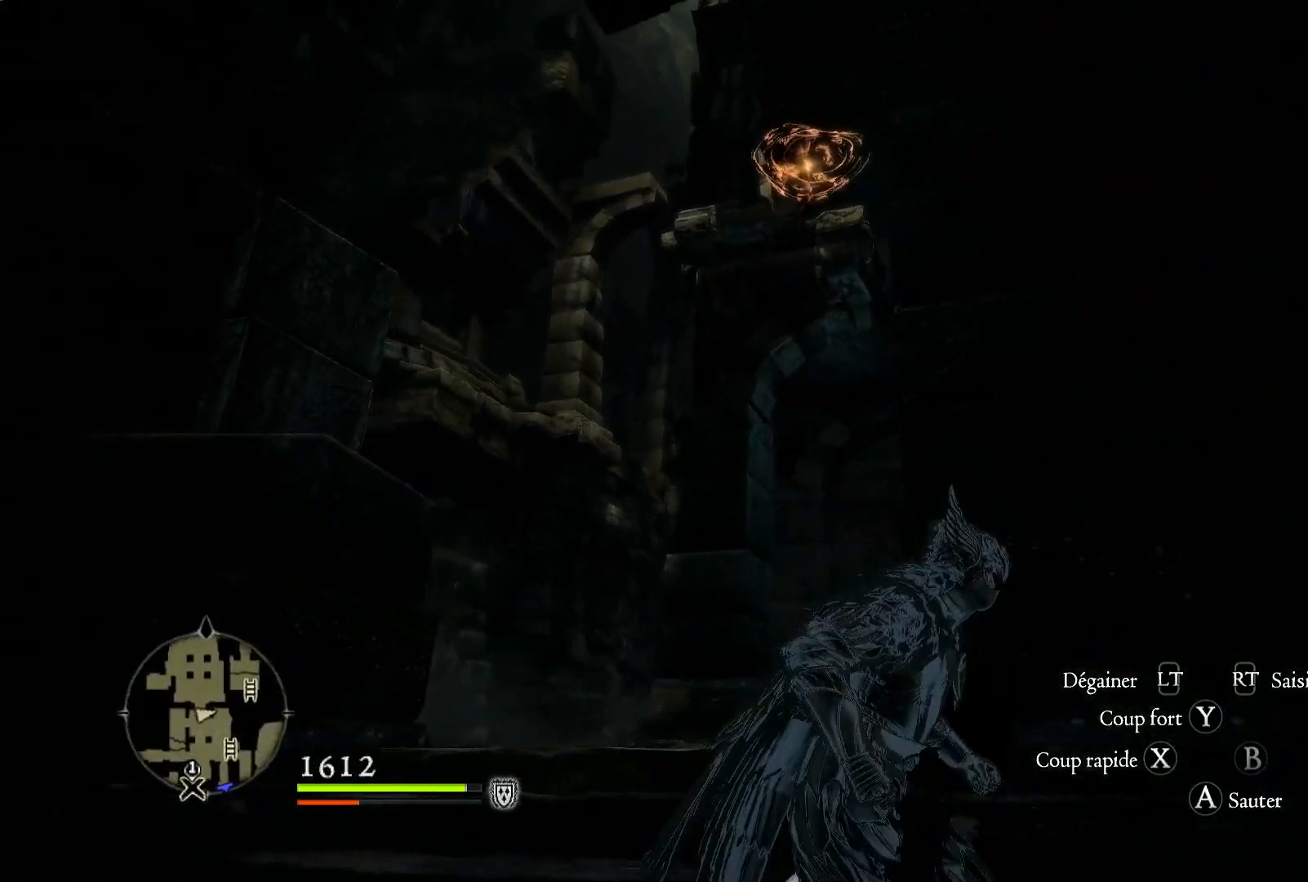
{"dt_ms": 500, "buttons": [], "left_stick": "center", "right_stick": "center", "button_events": []}
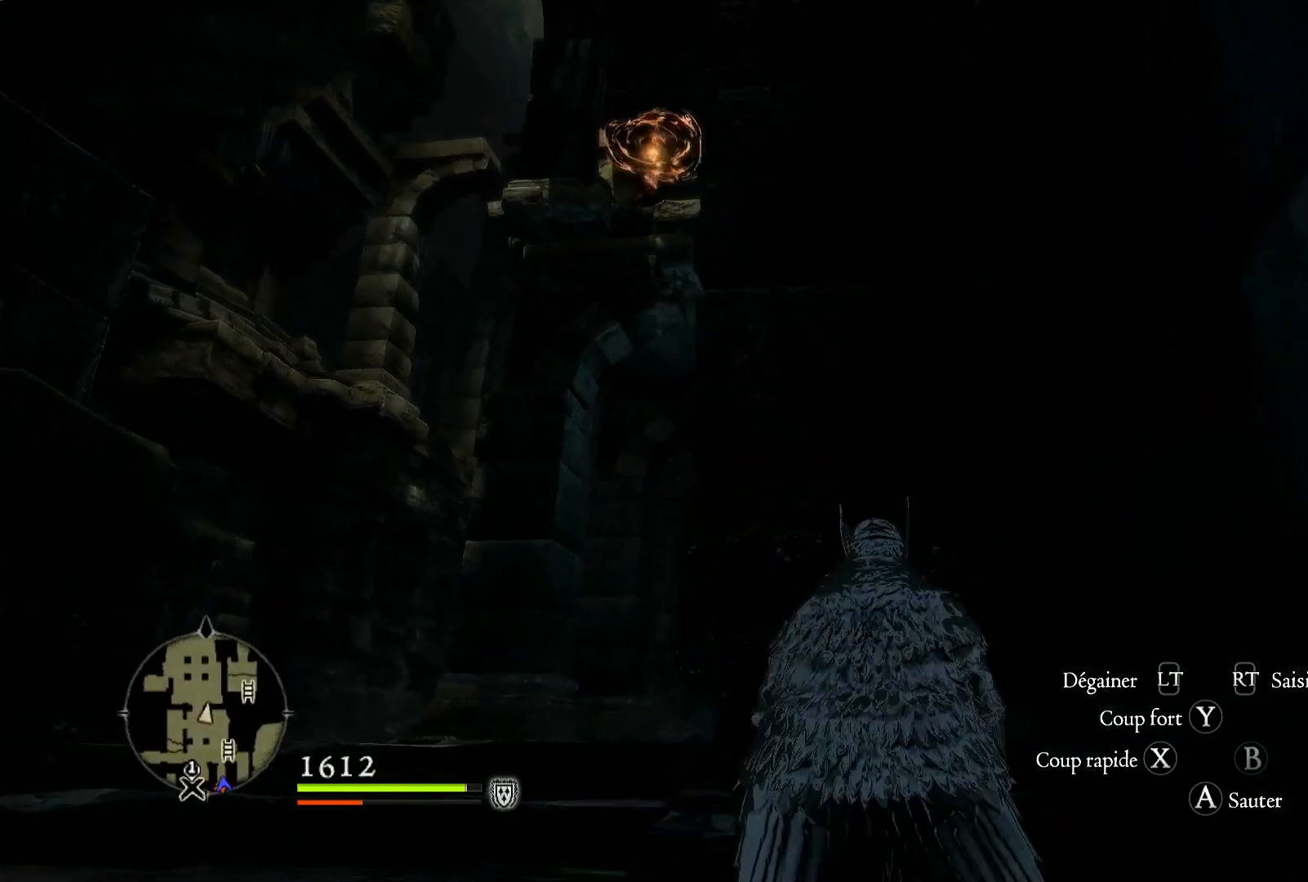
{"dt_ms": 500, "buttons": [], "left_stick": "center", "right_stick": "center", "button_events": []}
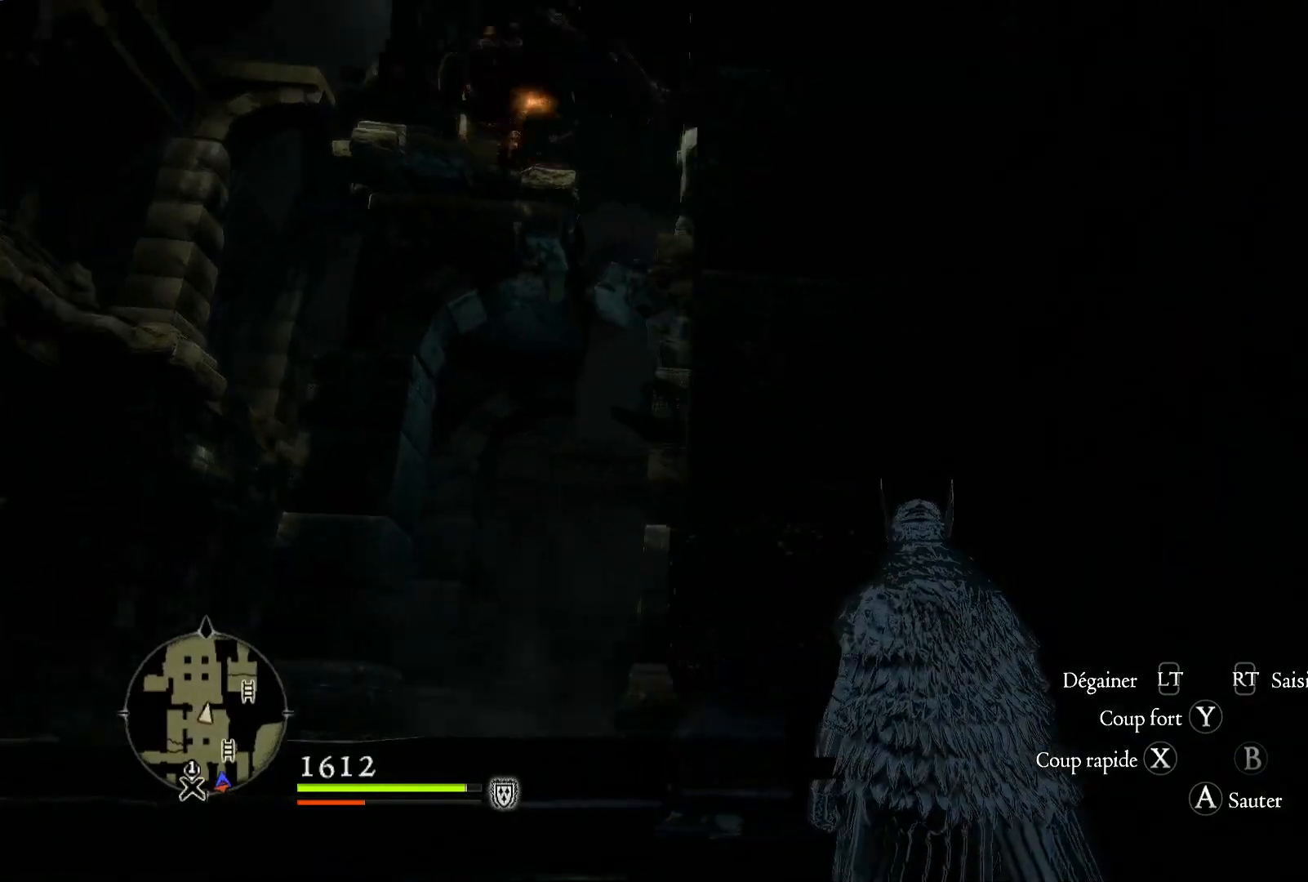
{"dt_ms": 500, "buttons": [], "left_stick": "center", "right_stick": "center", "button_events": []}
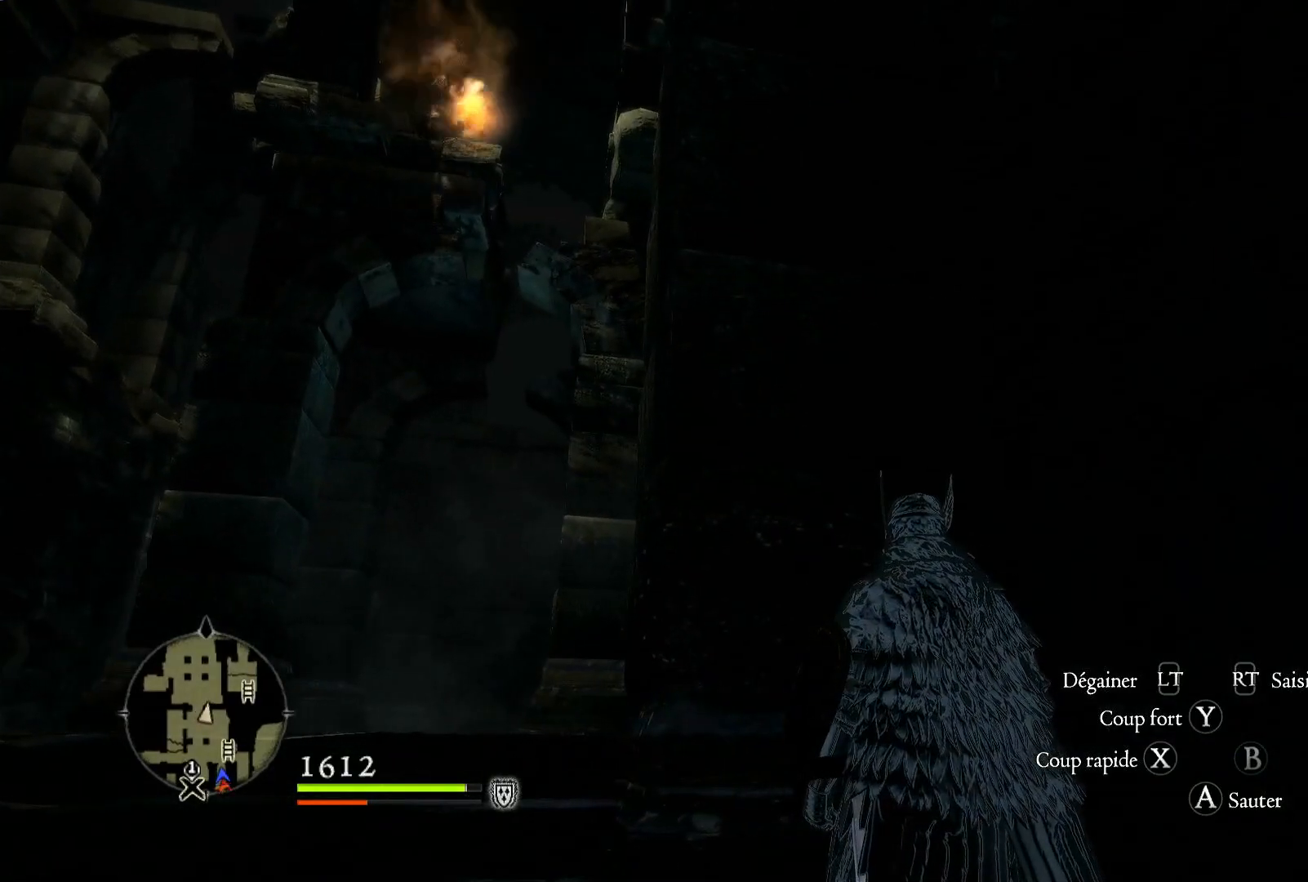
{"dt_ms": 500, "buttons": [], "left_stick": "center", "right_stick": "center", "button_events": []}
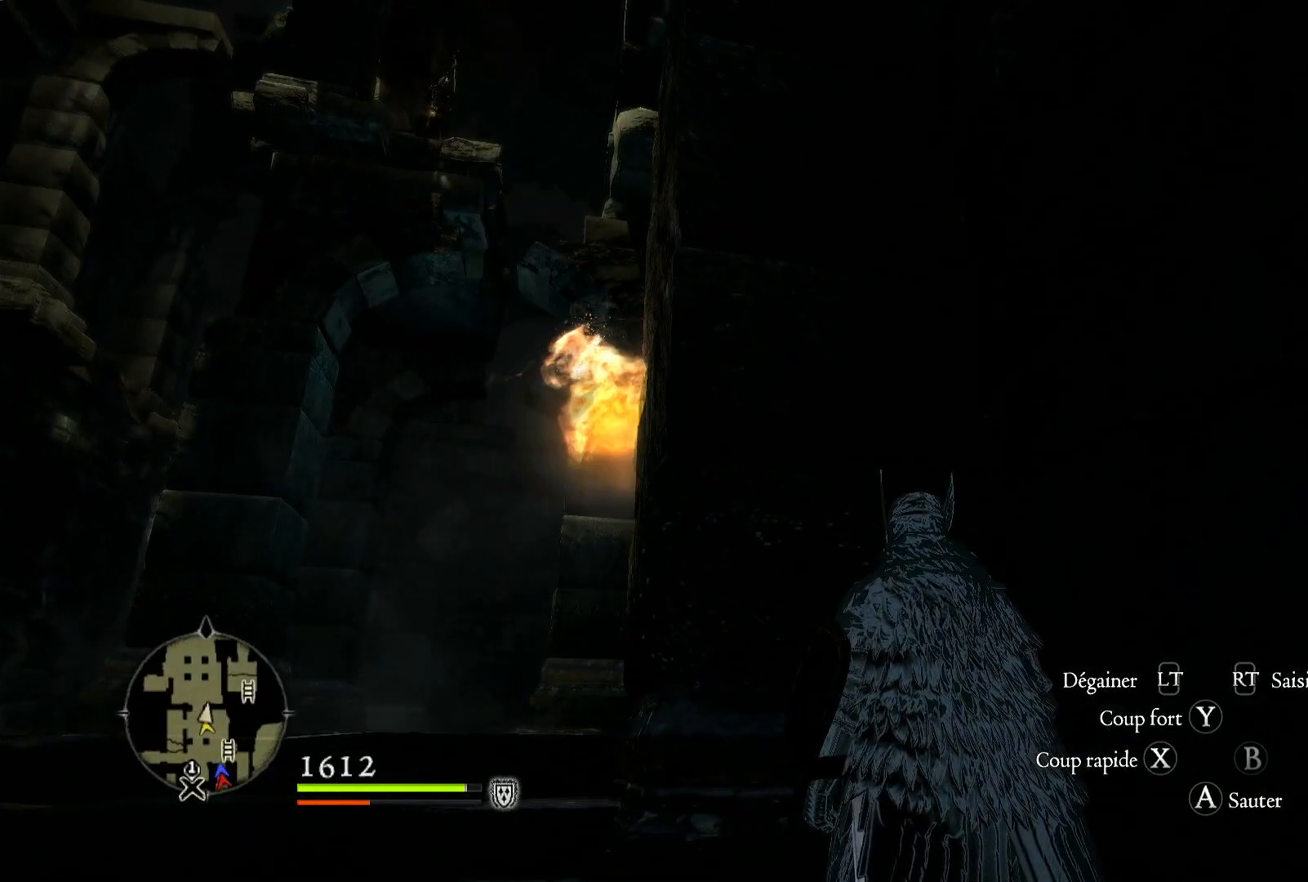
{"dt_ms": 500, "buttons": [], "left_stick": "down-left", "right_stick": "center", "button_events": []}
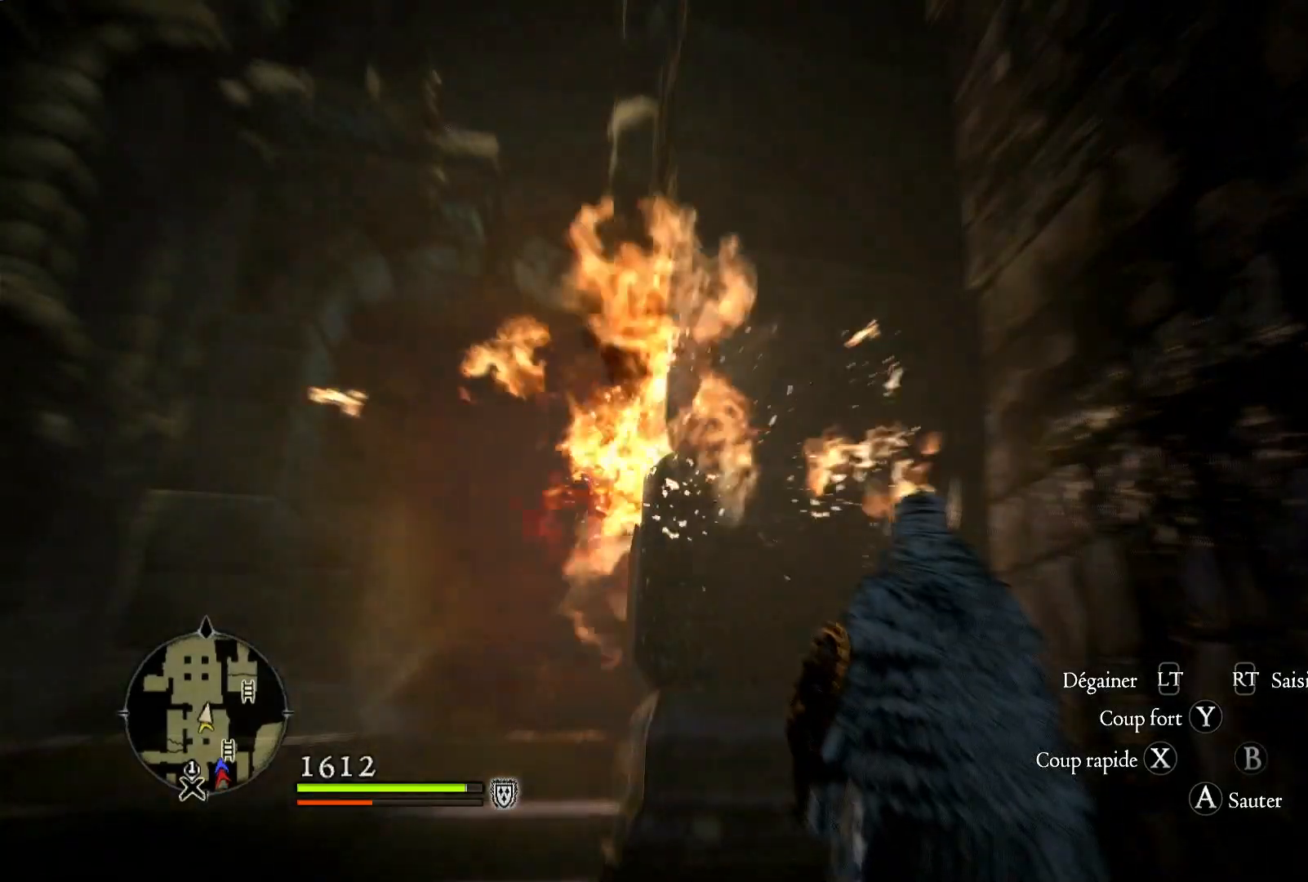
{"dt_ms": 500, "buttons": [], "left_stick": "left", "right_stick": "down-left", "button_events": []}
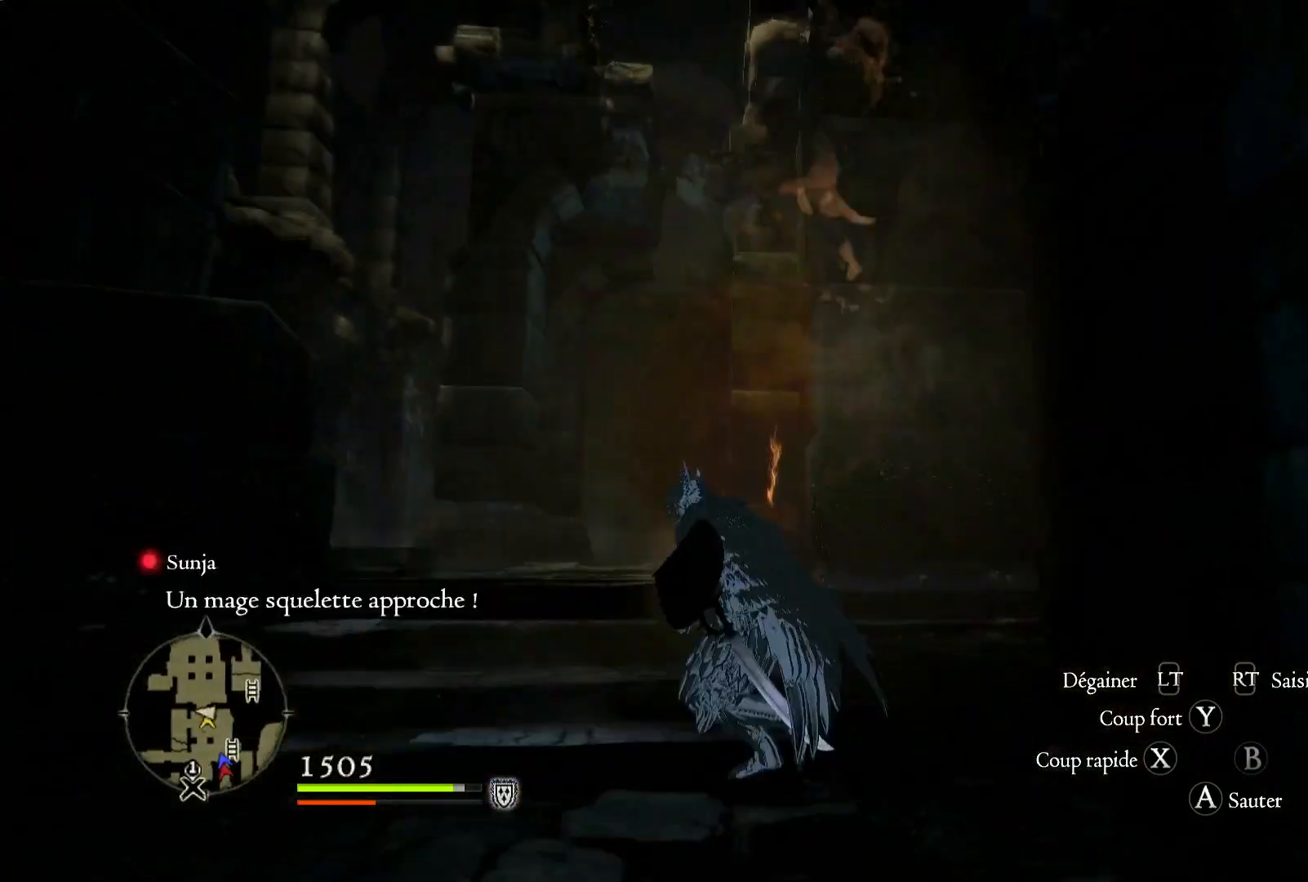
{"dt_ms": 500, "buttons": [], "left_stick": "up-left", "right_stick": "up-right", "button_events": []}
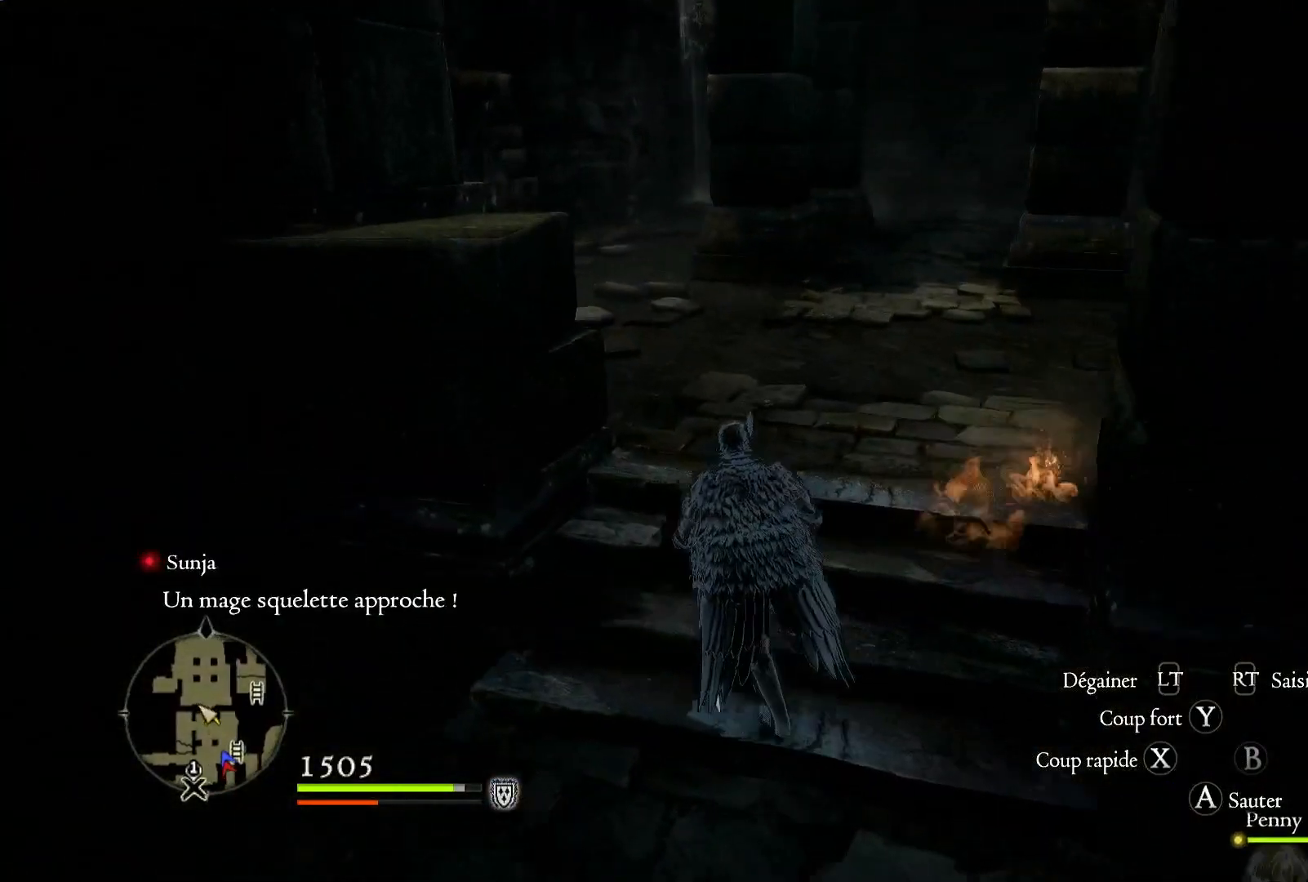
{"dt_ms": 500, "buttons": [], "left_stick": "up", "right_stick": "center", "button_events": []}
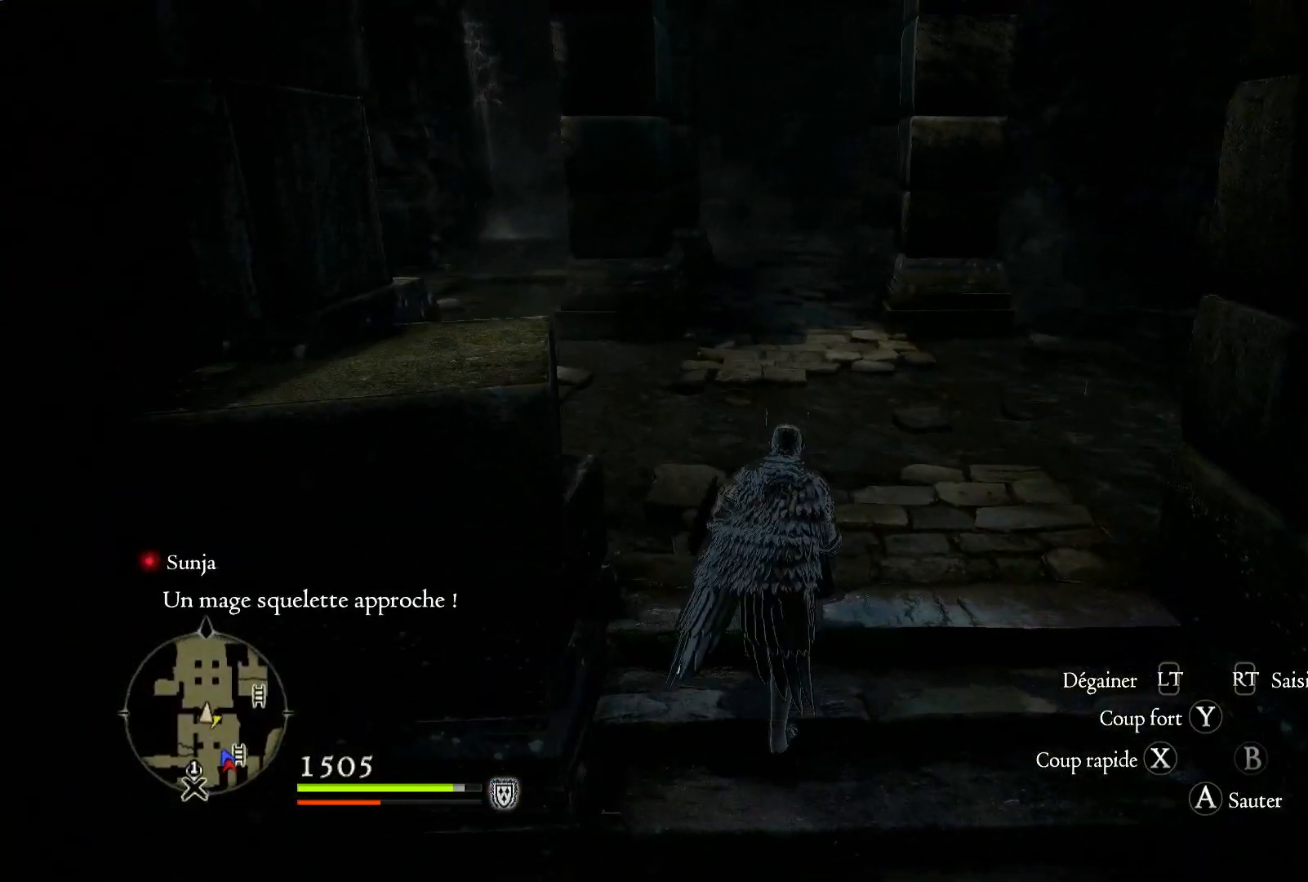
{"dt_ms": 500, "buttons": [], "left_stick": "up", "right_stick": "left", "button_events": [[117, "L3", "down"], [283, "L3", "up"]]}
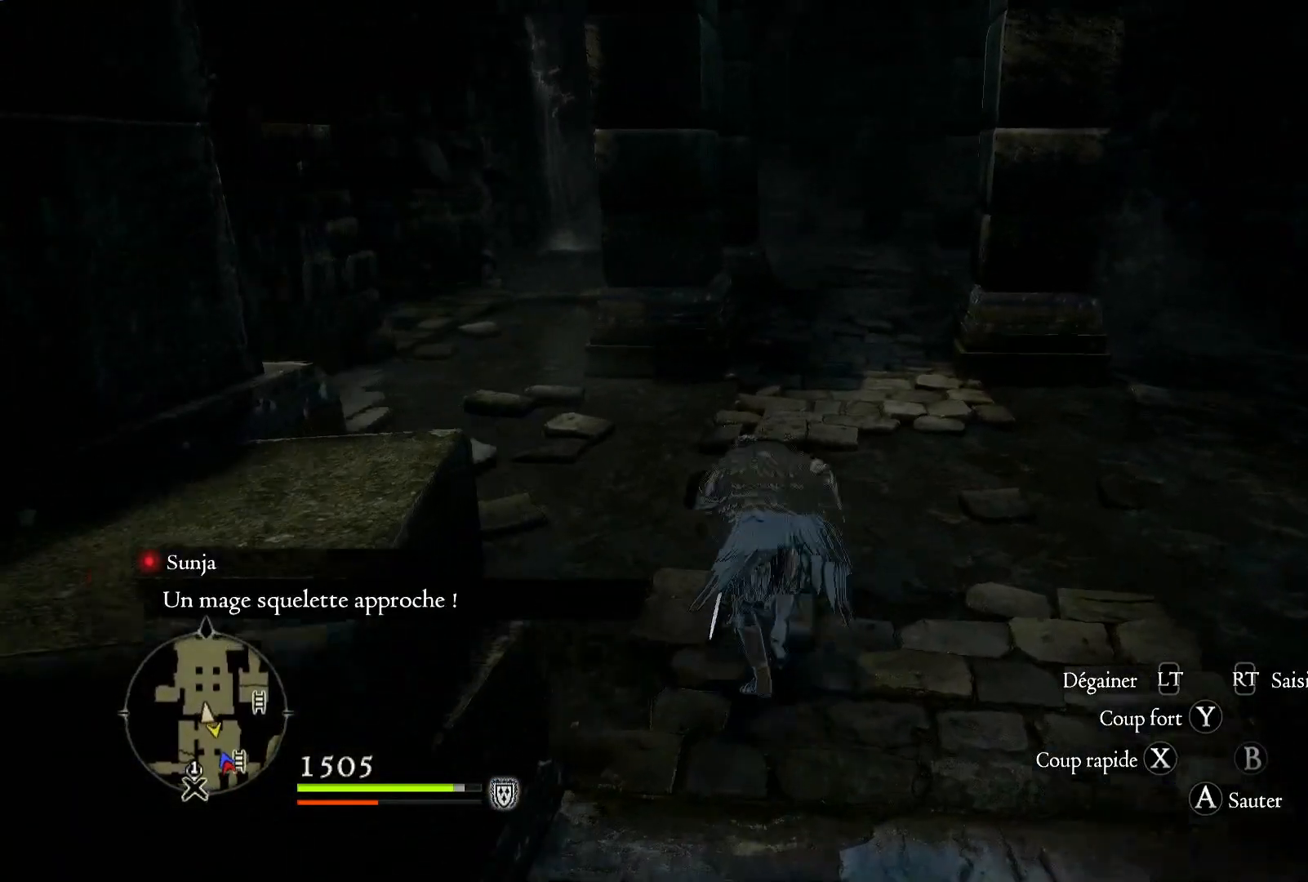
{"dt_ms": 1000, "buttons": [], "left_stick": "up", "right_stick": "right", "button_events": []}
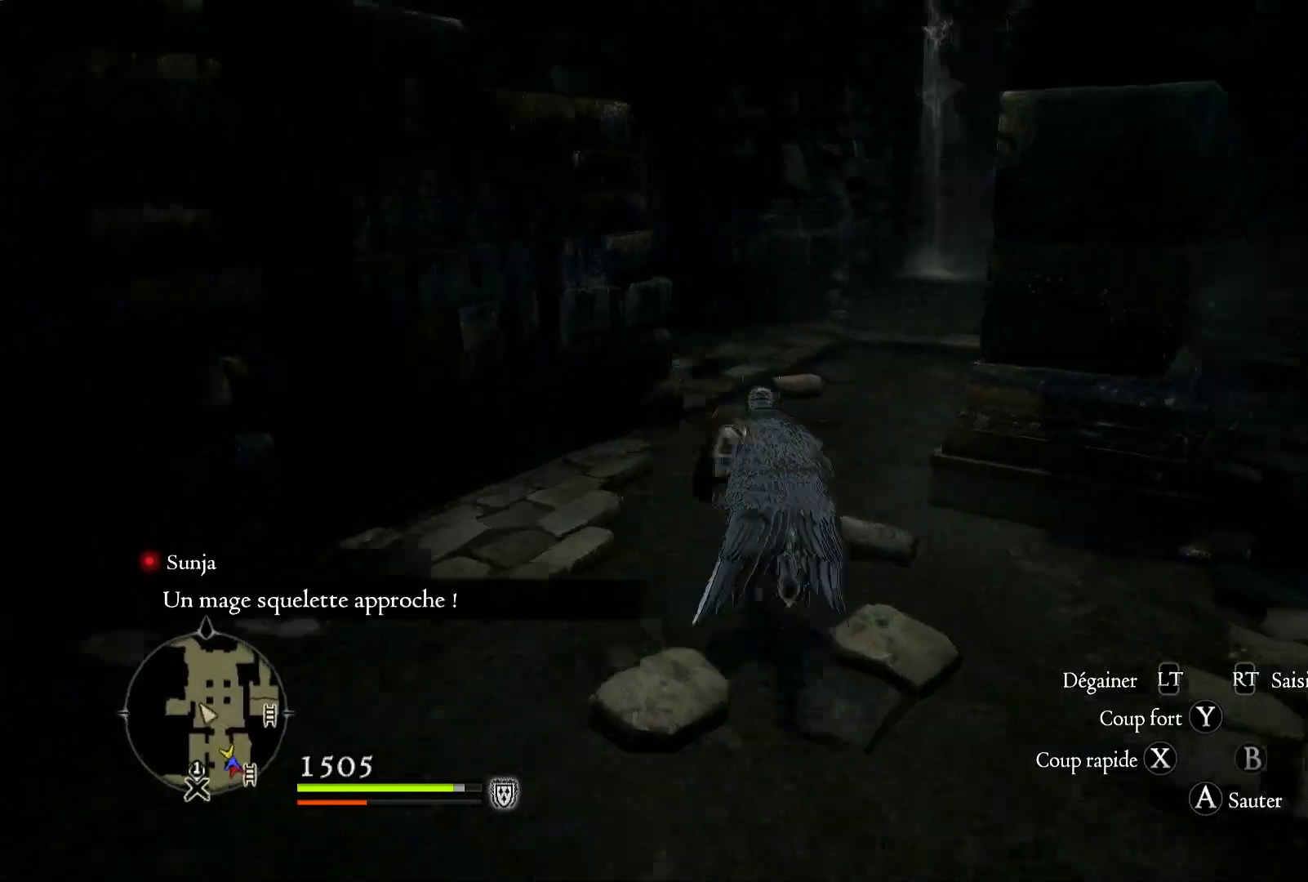
{"dt_ms": 500, "buttons": [], "left_stick": "up", "right_stick": "up-right", "button_events": []}
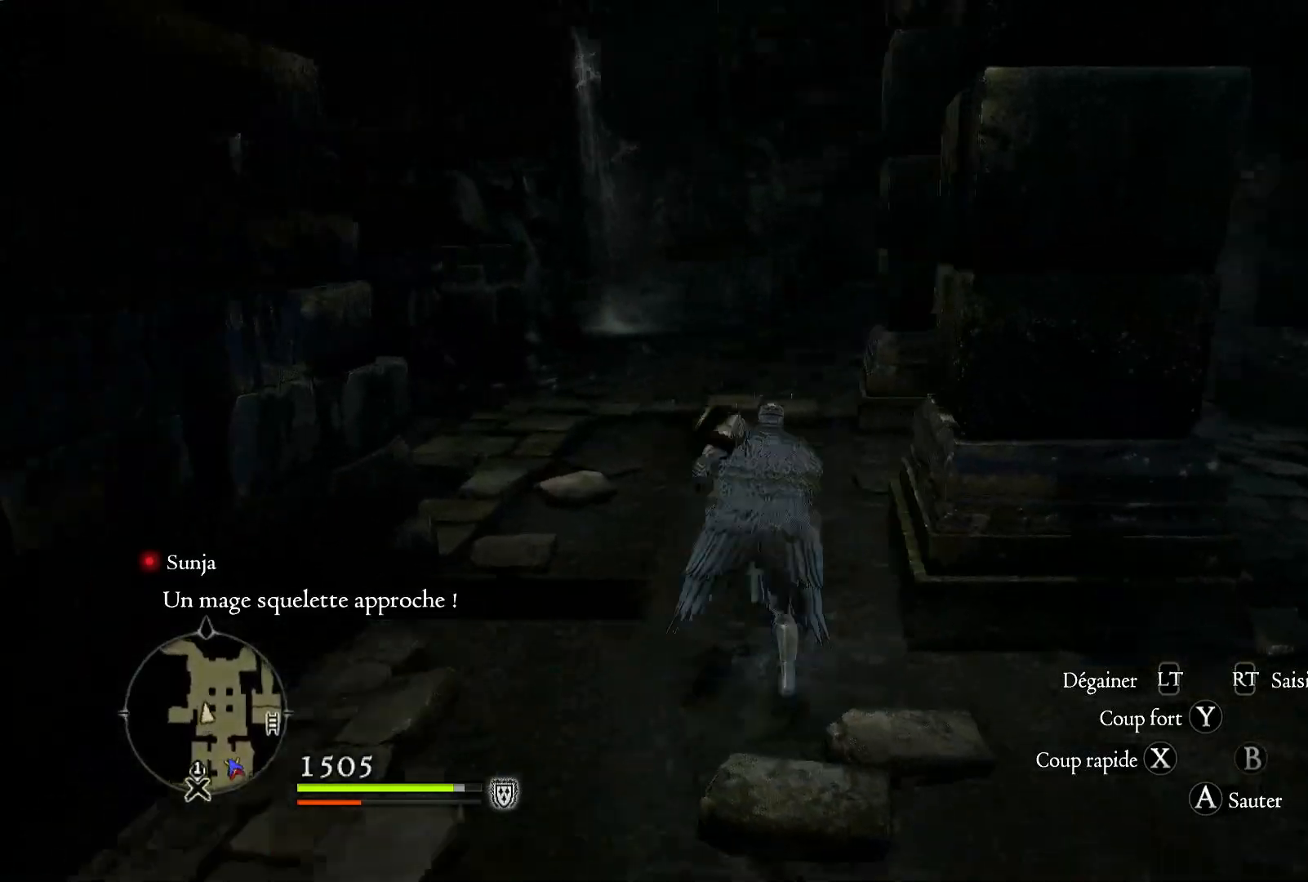
{"dt_ms": 500, "buttons": [], "left_stick": "up", "right_stick": "left", "button_events": []}
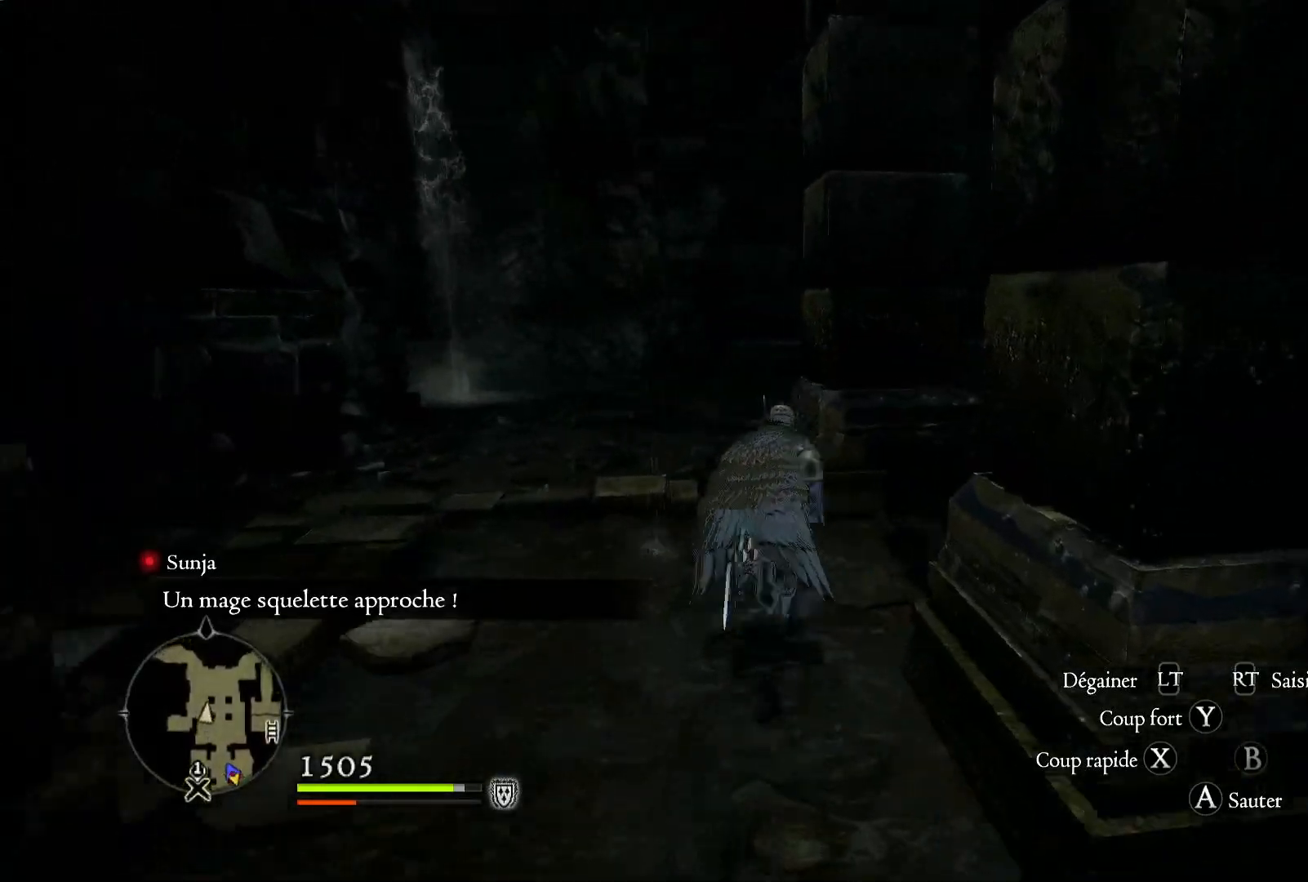
{"dt_ms": 500, "buttons": [], "left_stick": "up", "right_stick": "right", "button_events": []}